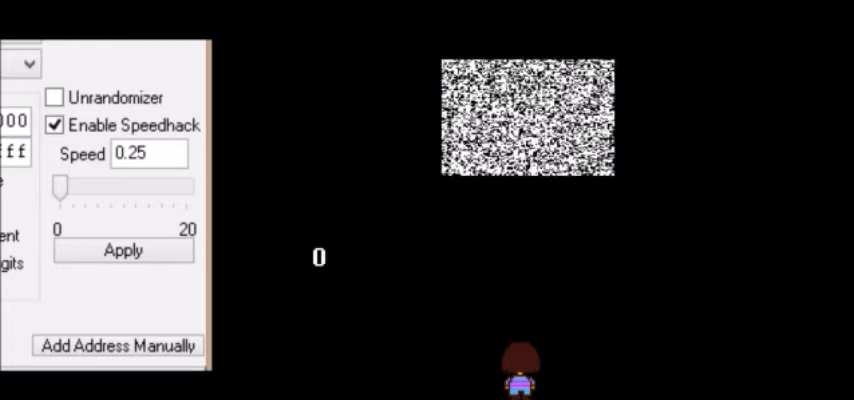
Gameplay with keyboard; each line is a JSON object with the keys held at the frame after it. "events" lists presses ("down") and releases ("up") of "c", "down", "escape", "left", "return", "right", "shift", "up", "x" and "z" between this image and that frame as [ms after this image, input, new state], when the widget could be followed in between. No other keys are recorded. Mouse input is not recorded.
{"keys": [], "events": [[33, "return", "up"], [33, "z", "up"], [67, "return", "down"], [67, "z", "down"], [100, "return", "up"], [100, "z", "up"], [233, "z", "down"], [333, "z", "up"], [367, "z", "down"], [434, "z", "up"]]}
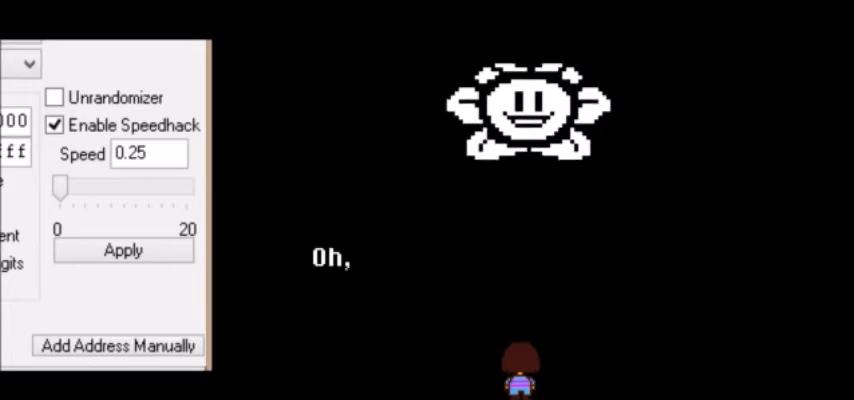
{"keys": ["z"], "events": [[301, "z", "down"], [334, "z", "up"], [401, "z", "down"]]}
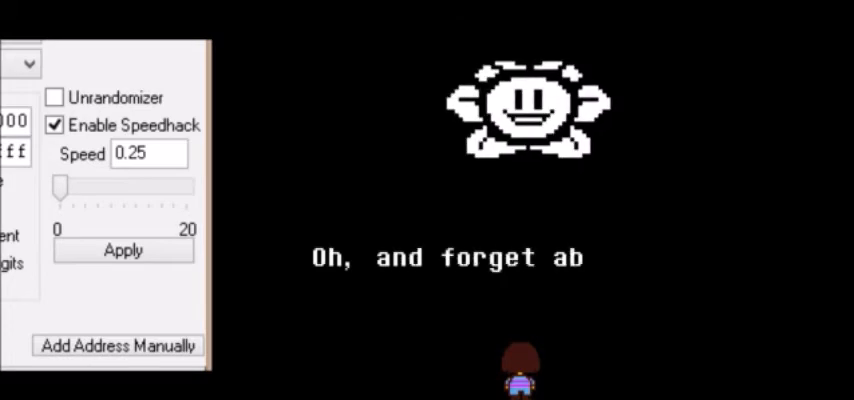
{"keys": ["z"], "events": [[66, "z", "up"], [133, "z", "down"], [167, "return", "down"], [200, "return", "up"], [200, "z", "up"], [233, "return", "down"], [233, "z", "down"], [300, "return", "up"], [333, "return", "down"], [333, "z", "up"], [367, "return", "up"], [400, "return", "down"], [400, "z", "down"], [434, "return", "up"], [434, "z", "up"], [467, "return", "down"], [500, "return", "up"], [500, "z", "down"]]}
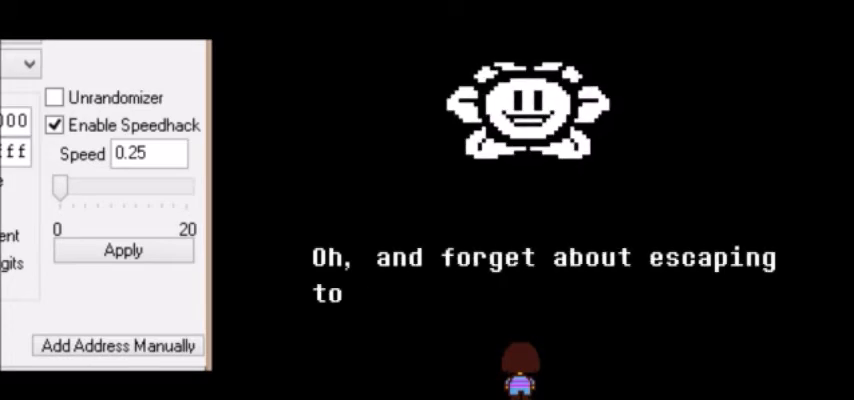
{"keys": ["z"], "events": [[34, "return", "down"], [34, "z", "up"], [67, "return", "up"], [100, "z", "down"], [134, "z", "up"], [167, "z", "down"], [200, "z", "up"], [234, "z", "down"], [301, "z", "up"], [367, "z", "down"], [401, "z", "up"], [434, "z", "down"], [467, "z", "up"], [501, "z", "down"]]}
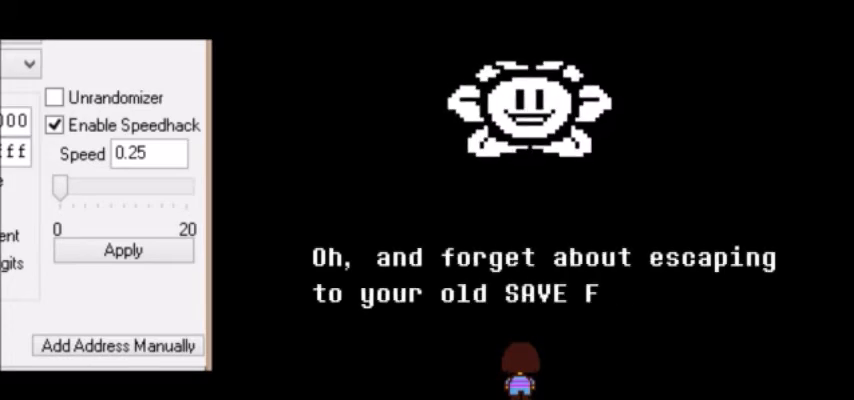
{"keys": [], "events": [[33, "z", "up"], [100, "z", "down"], [133, "z", "up"], [233, "z", "down"], [267, "z", "up"]]}
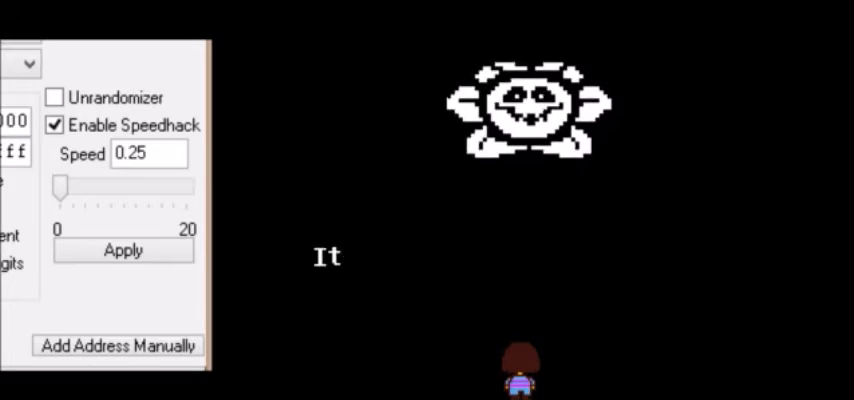
{"keys": [], "events": []}
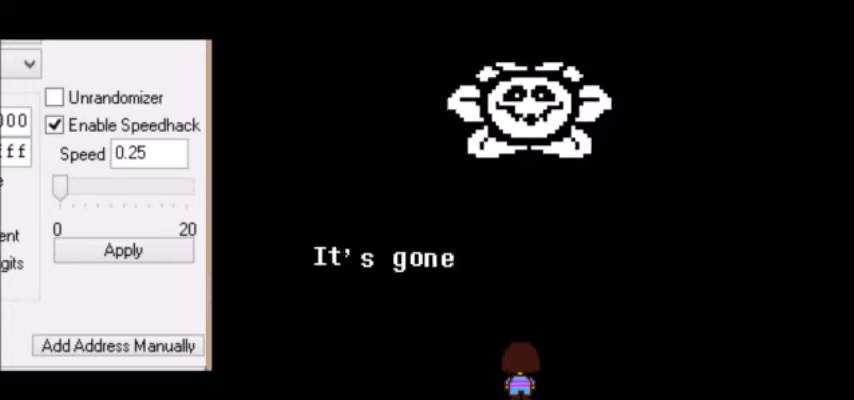
{"keys": ["z"], "events": [[367, "z", "down"]]}
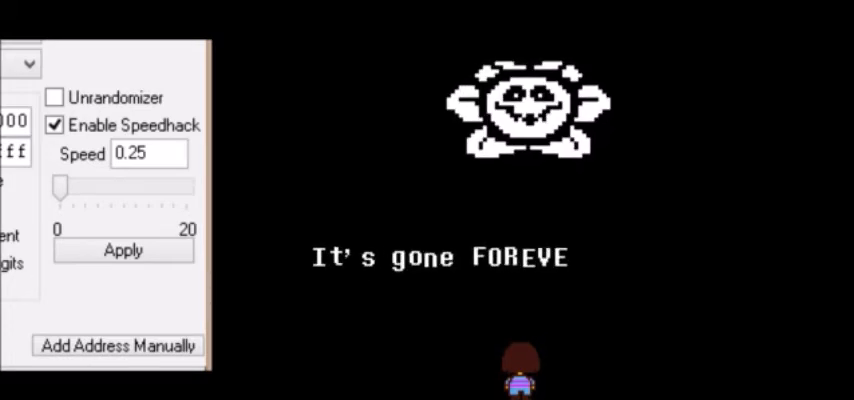
{"keys": [], "events": [[34, "return", "down"], [67, "return", "up"], [67, "z", "up"], [100, "return", "down"], [100, "z", "down"], [134, "return", "up"], [167, "return", "down"], [167, "z", "up"], [200, "return", "up"], [200, "z", "down"], [267, "z", "up"], [301, "return", "down"], [301, "z", "down"], [334, "z", "up"], [367, "return", "up"]]}
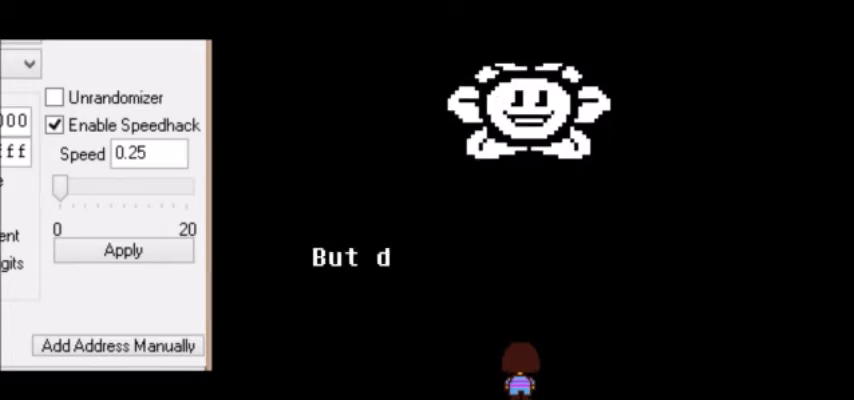
{"keys": [], "events": [[300, "z", "down"], [367, "z", "up"], [400, "z", "down"], [467, "z", "up"]]}
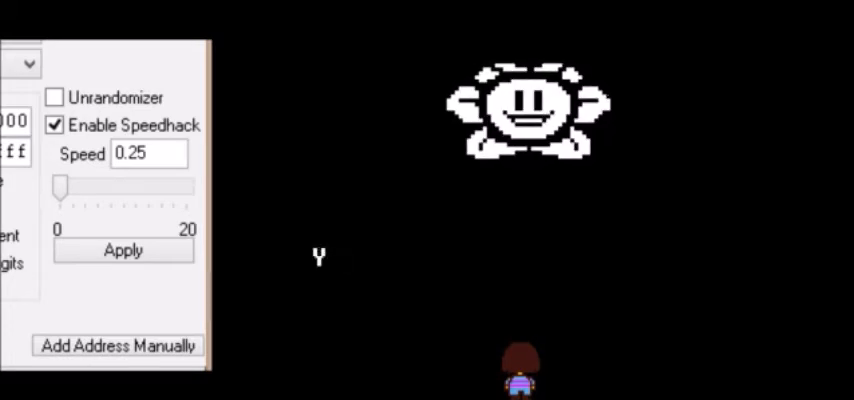
{"keys": [], "events": []}
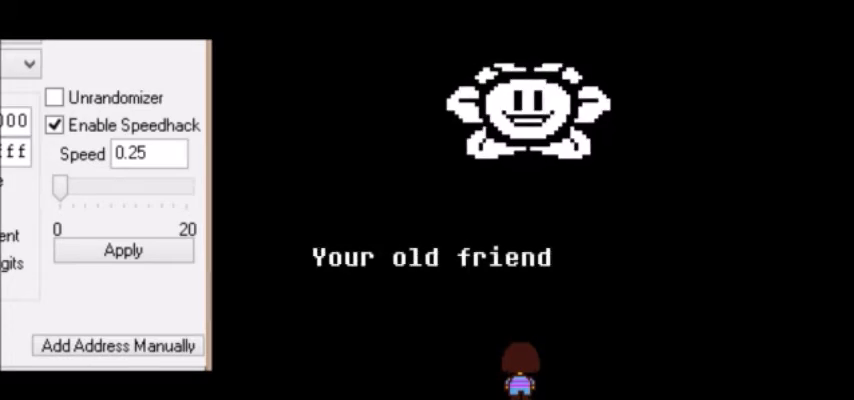
{"keys": [], "events": [[100, "z", "down"], [133, "z", "up"], [167, "return", "down"], [200, "return", "up"], [200, "z", "down"], [233, "return", "down"], [233, "z", "up"], [267, "return", "up"], [300, "return", "down"], [300, "z", "down"], [333, "return", "up"], [333, "z", "up"], [367, "return", "down"], [400, "return", "up"], [400, "z", "down"], [434, "return", "down"], [434, "z", "up"], [467, "return", "up"]]}
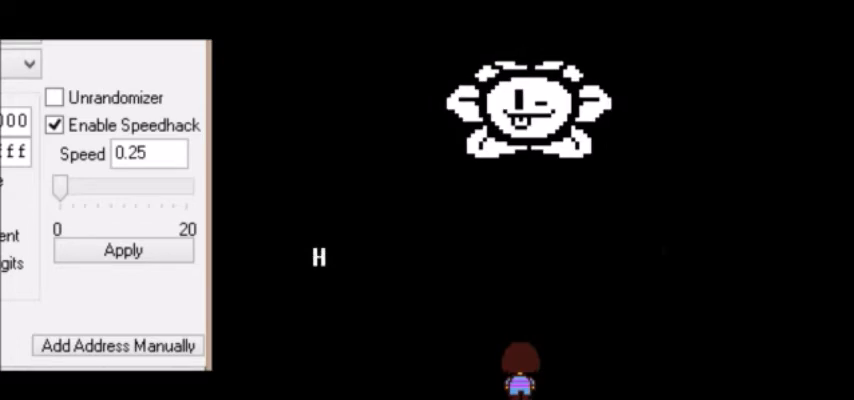
{"keys": [], "events": []}
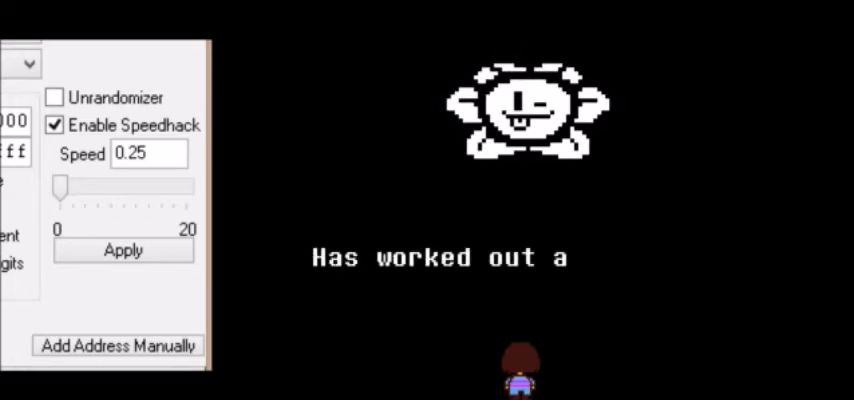
{"keys": [], "events": []}
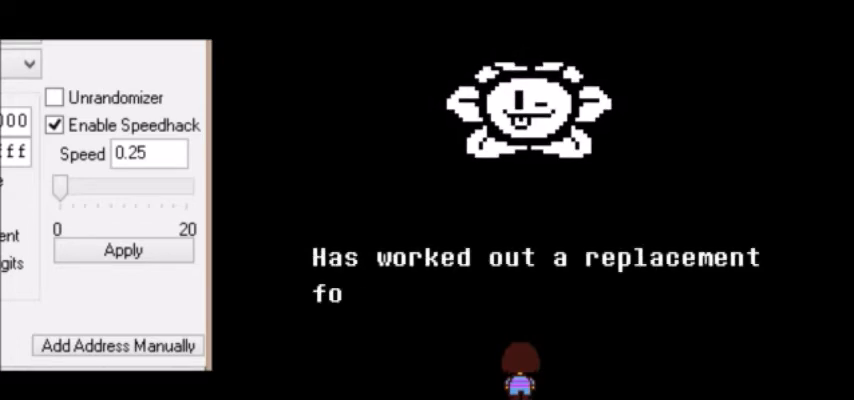
{"keys": [], "events": [[167, "return", "down"], [233, "return", "up"], [233, "z", "down"], [267, "return", "down"], [267, "z", "up"], [334, "return", "up"]]}
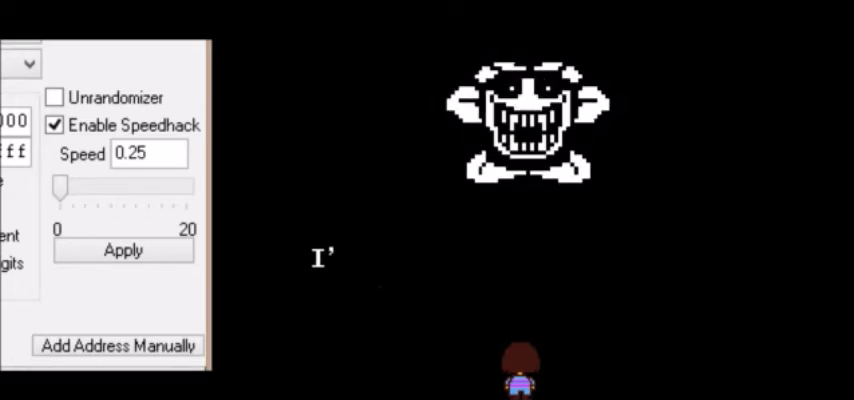
{"keys": [], "events": []}
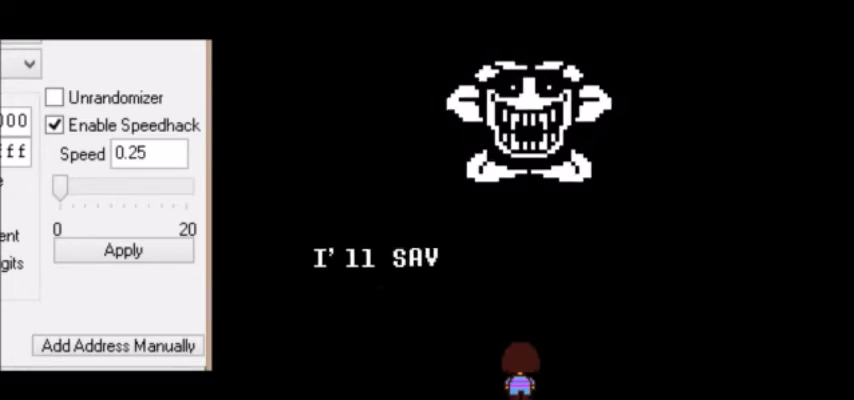
{"keys": [], "events": []}
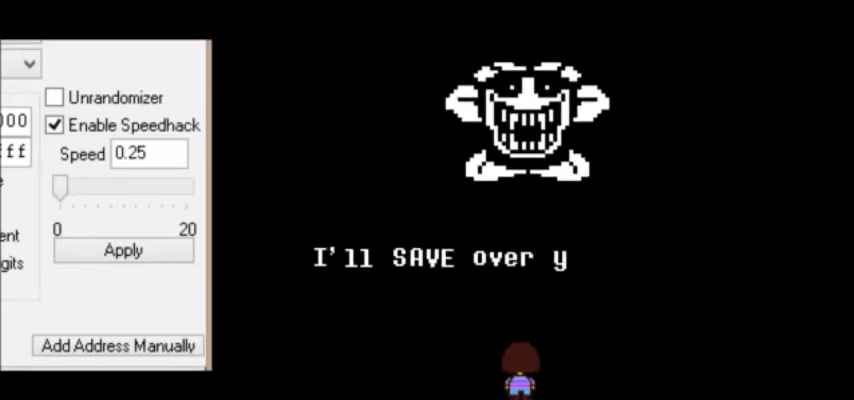
{"keys": ["z"], "events": [[334, "return", "down"], [367, "z", "down"], [434, "return", "up"], [434, "z", "up"], [468, "z", "down"]]}
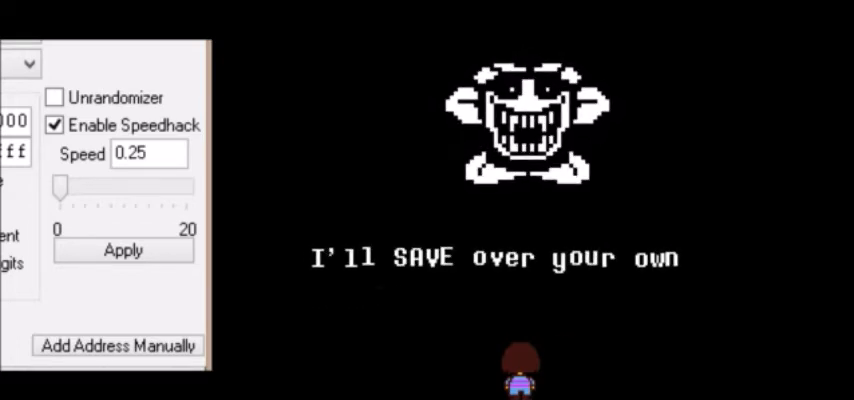
{"keys": [], "events": [[33, "return", "down"], [33, "z", "up"], [100, "return", "up"], [300, "z", "down"], [334, "z", "up"], [367, "z", "down"], [467, "z", "up"]]}
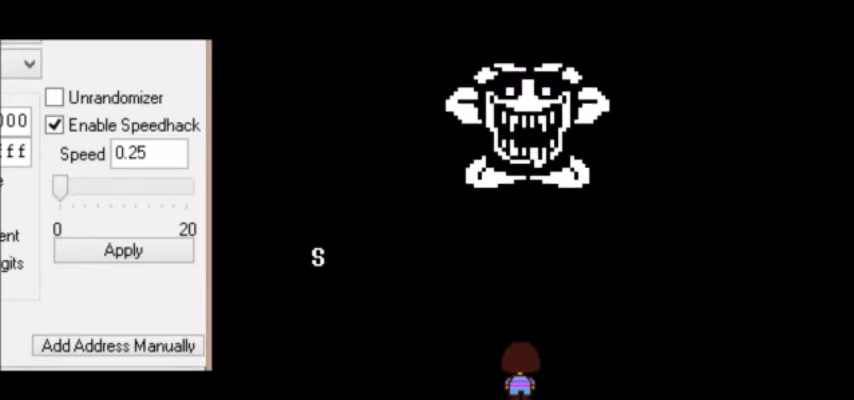
{"keys": [], "events": []}
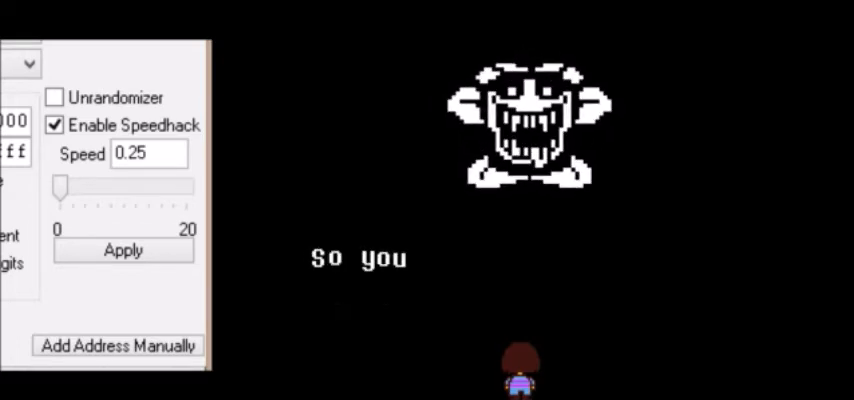
{"keys": [], "events": []}
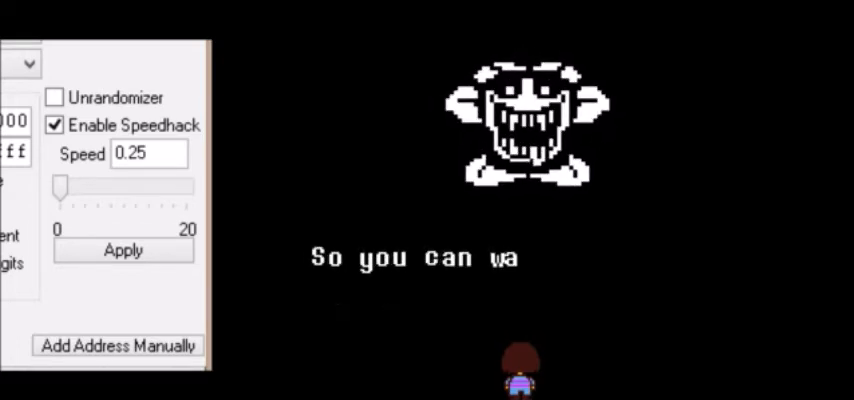
{"keys": [], "events": []}
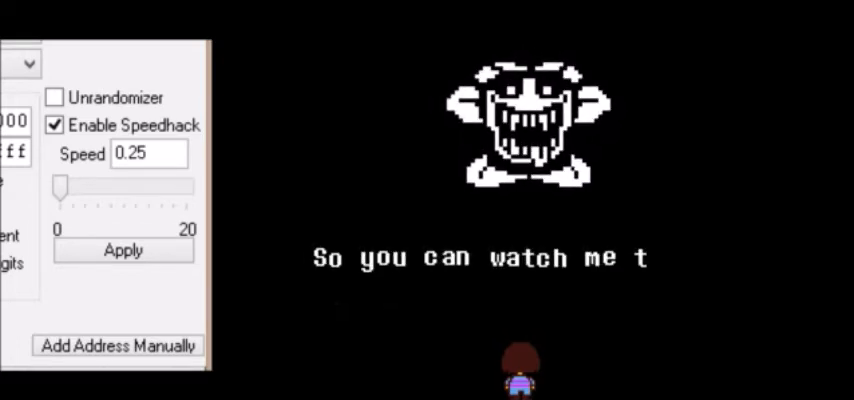
{"keys": [], "events": []}
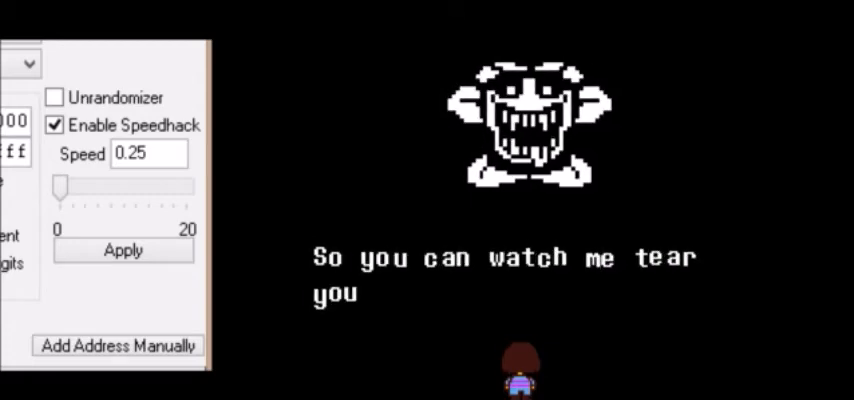
{"keys": [], "events": []}
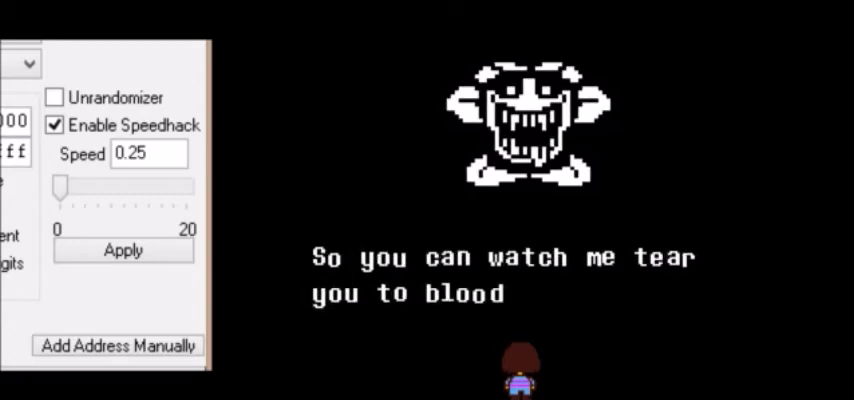
{"keys": ["z"], "events": [[400, "z", "down"], [434, "z", "up"], [500, "z", "down"]]}
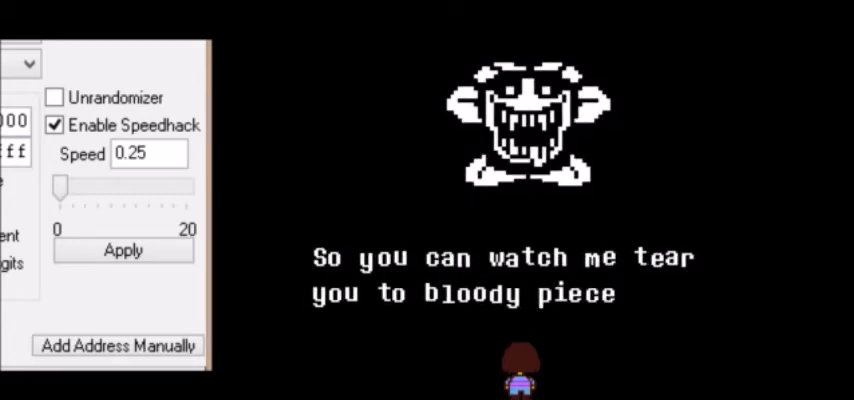
{"keys": [], "events": [[34, "z", "up"], [67, "z", "down"], [101, "z", "up"], [134, "z", "down"], [167, "z", "up"], [201, "z", "down"], [234, "z", "up"], [301, "z", "down"], [334, "z", "up"], [367, "z", "down"], [434, "z", "up"]]}
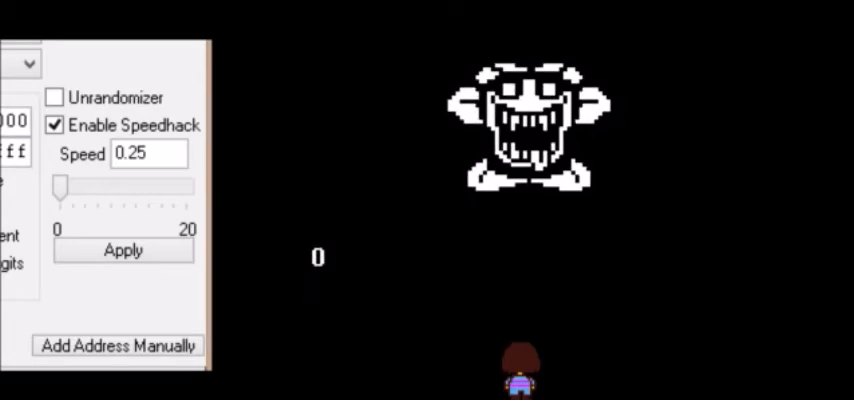
{"keys": ["z"], "events": [[100, "return", "down"], [100, "shift", "down"], [133, "return", "up"], [133, "shift", "up"], [133, "x", "down"], [133, "z", "down"], [167, "return", "down"], [167, "x", "up"], [167, "z", "up"], [200, "return", "up"], [200, "shift", "down"], [200, "z", "down"], [233, "shift", "up"], [233, "x", "down"], [233, "z", "up"], [267, "return", "down"], [267, "shift", "down"], [267, "x", "up"], [300, "return", "up"], [300, "shift", "up"], [300, "x", "down"], [334, "x", "up"], [367, "return", "down"], [367, "z", "down"], [400, "return", "up"], [400, "z", "up"], [500, "z", "down"]]}
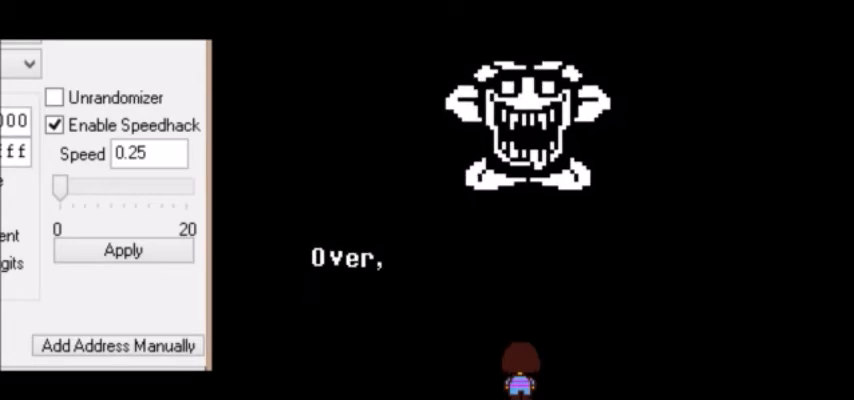
{"keys": ["z"], "events": [[34, "return", "down"], [34, "z", "up"], [100, "return", "up"], [100, "z", "down"], [134, "z", "up"], [167, "z", "down"], [201, "z", "up"], [234, "z", "down"], [267, "z", "up"], [334, "z", "down"], [367, "z", "up"], [401, "return", "down"], [501, "return", "up"], [501, "z", "down"]]}
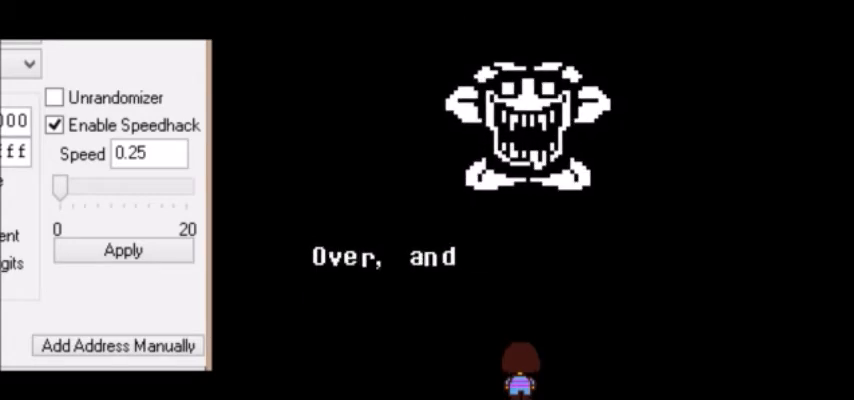
{"keys": [], "events": [[33, "return", "down"], [33, "z", "up"], [67, "return", "up"], [67, "z", "down"], [100, "return", "down"], [100, "z", "up"], [133, "return", "up"], [167, "z", "down"], [200, "z", "up"], [334, "return", "down"], [367, "return", "up"], [367, "z", "down"], [400, "z", "up"], [467, "z", "down"], [500, "z", "up"]]}